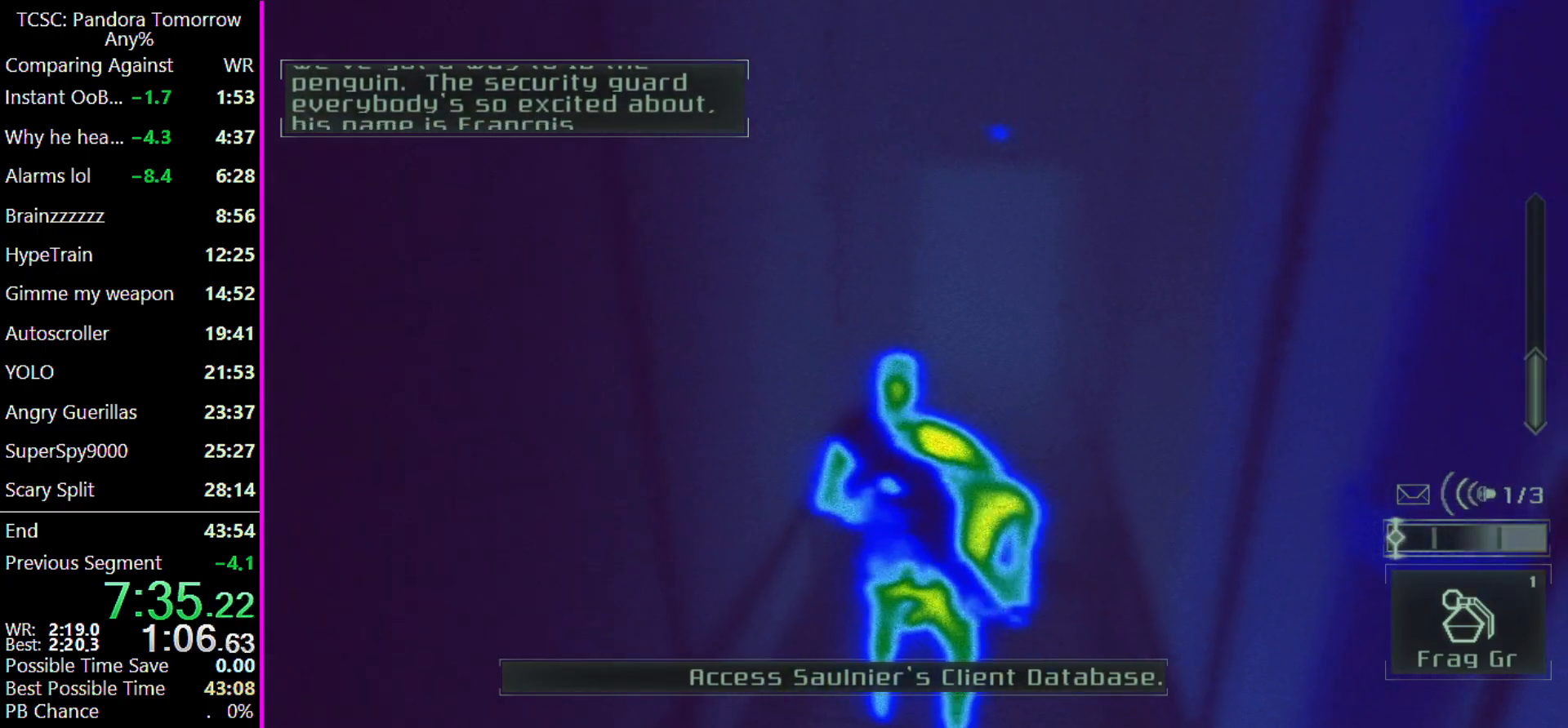
Gameplay with keyboard and mouse; each line is a JSON object with the keys and mouse buttons held at the frame after it. "events" lists presses ("down") and releases ("up") of "1", "2", "3", "4", "5", "a", "alt", "c", "caps_lock", "ctrl", "d", "e", "f", "g", "q", "r", "s", "shift", "space", "t", "tab", "v", "w", "x", "z", "mouse_left" and "mouse_right" between this image and that frame as [ms after this image, input, new state], when the widget could be followed in between. "mouse_left", "mouse_right" = the "left", "right" buttons of the "mouse" list. No other keys are recorded. Not read: mouse_move other_keys.
{"keys": ["w"], "mouse": [], "events": []}
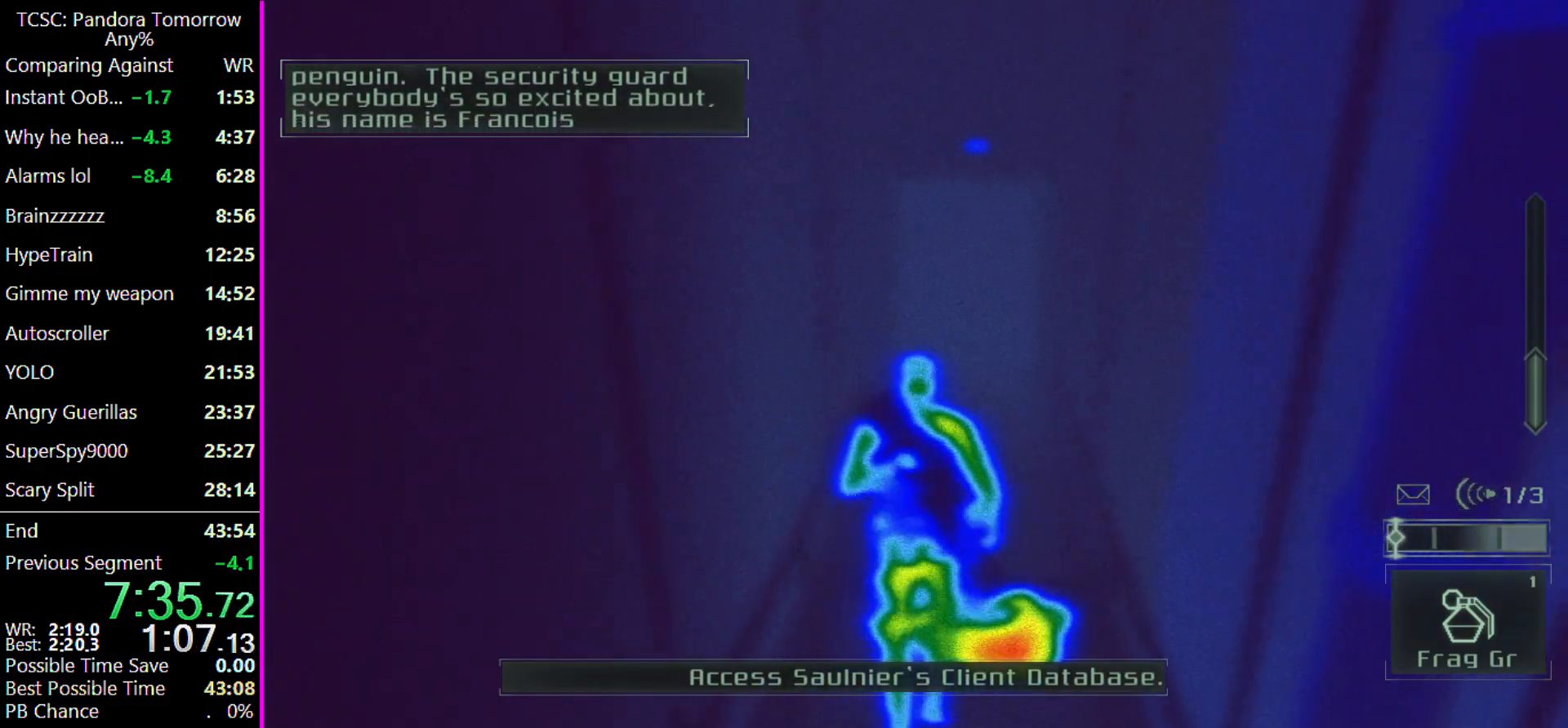
{"keys": ["d", "w"], "mouse": [], "events": [[233, "d", "down"]]}
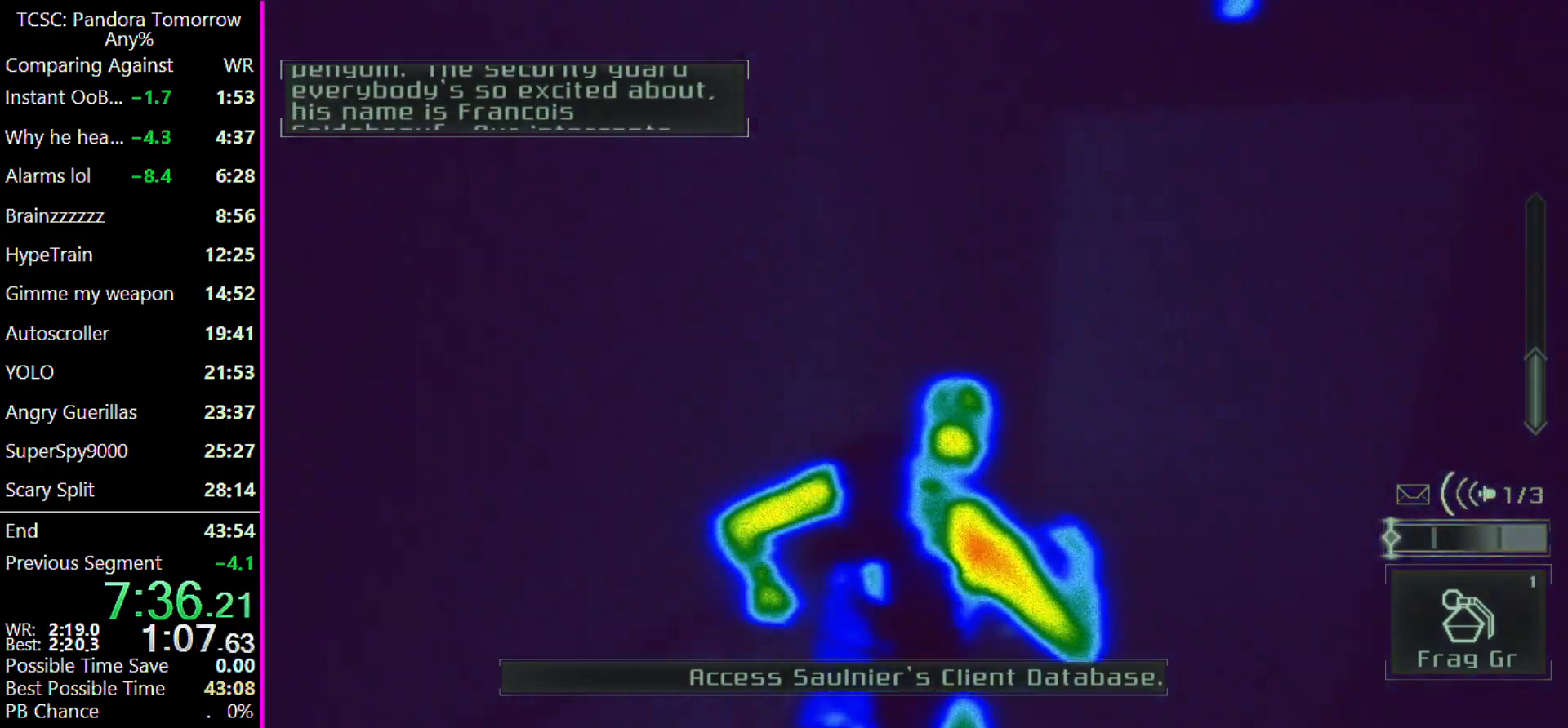
{"keys": ["d", "w"], "mouse": [], "events": [[300, "2", "down"], [400, "2", "up"]]}
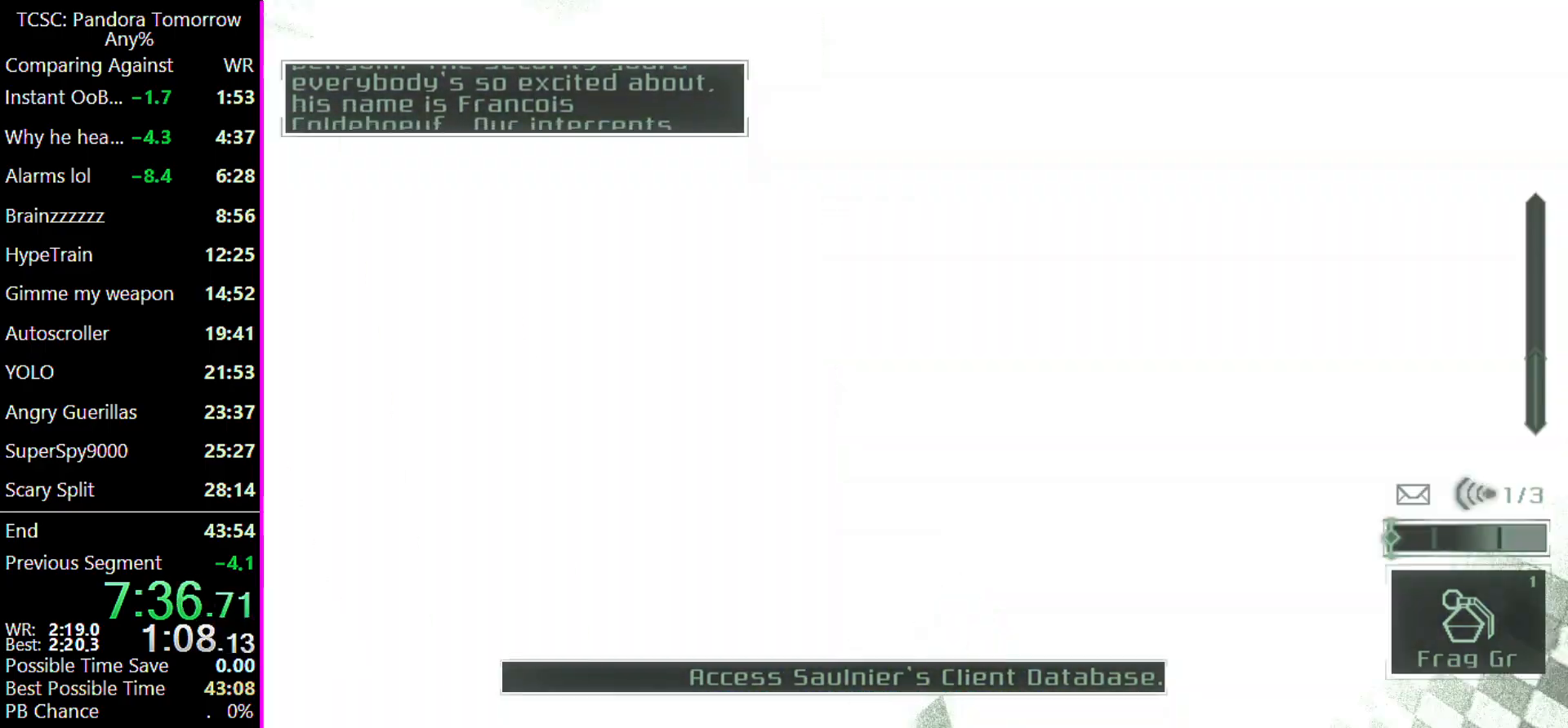
{"keys": ["d", "w"], "mouse": [], "events": [[100, "2", "down"], [200, "2", "up"], [233, "d", "up"], [467, "d", "down"]]}
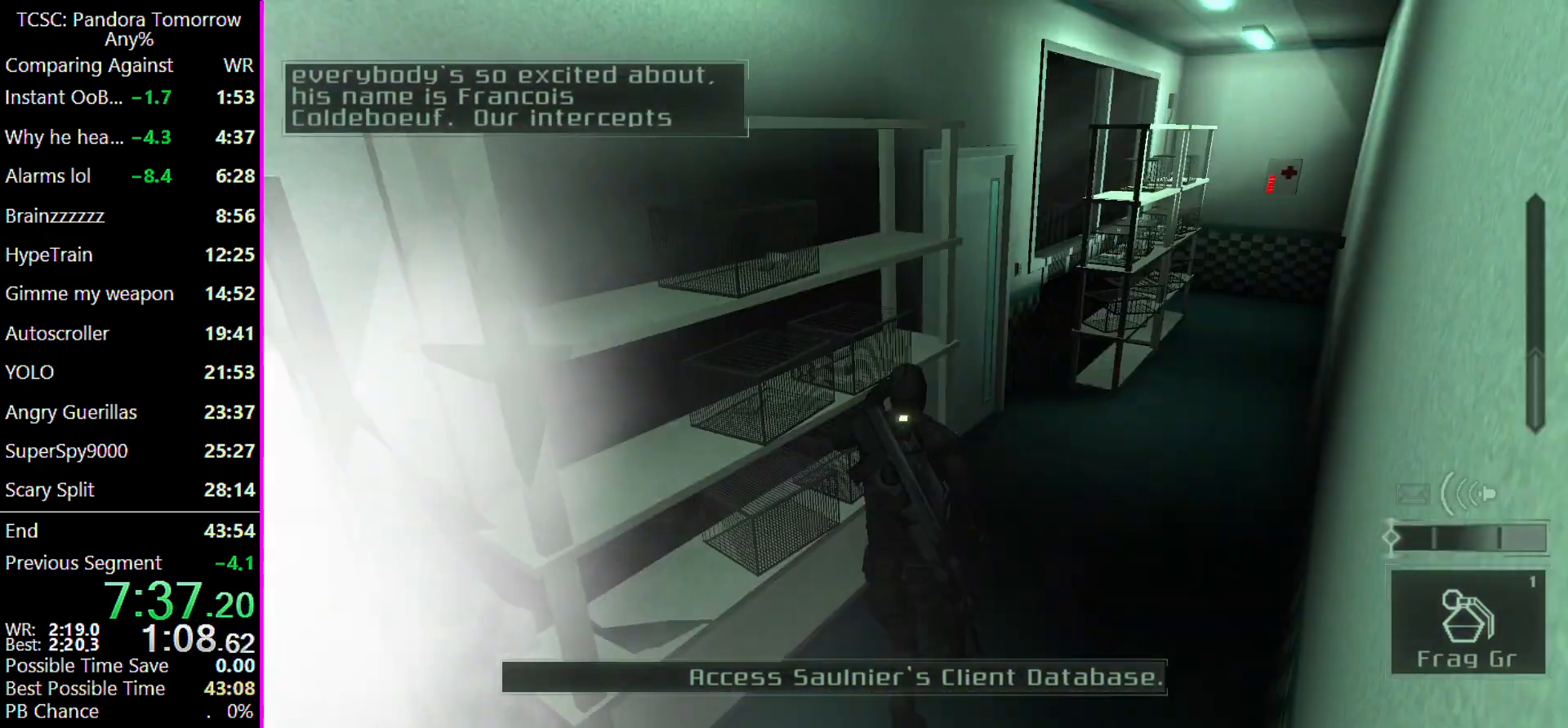
{"keys": ["w"], "mouse": [], "events": [[167, "d", "up"], [300, "d", "down"], [467, "d", "up"]]}
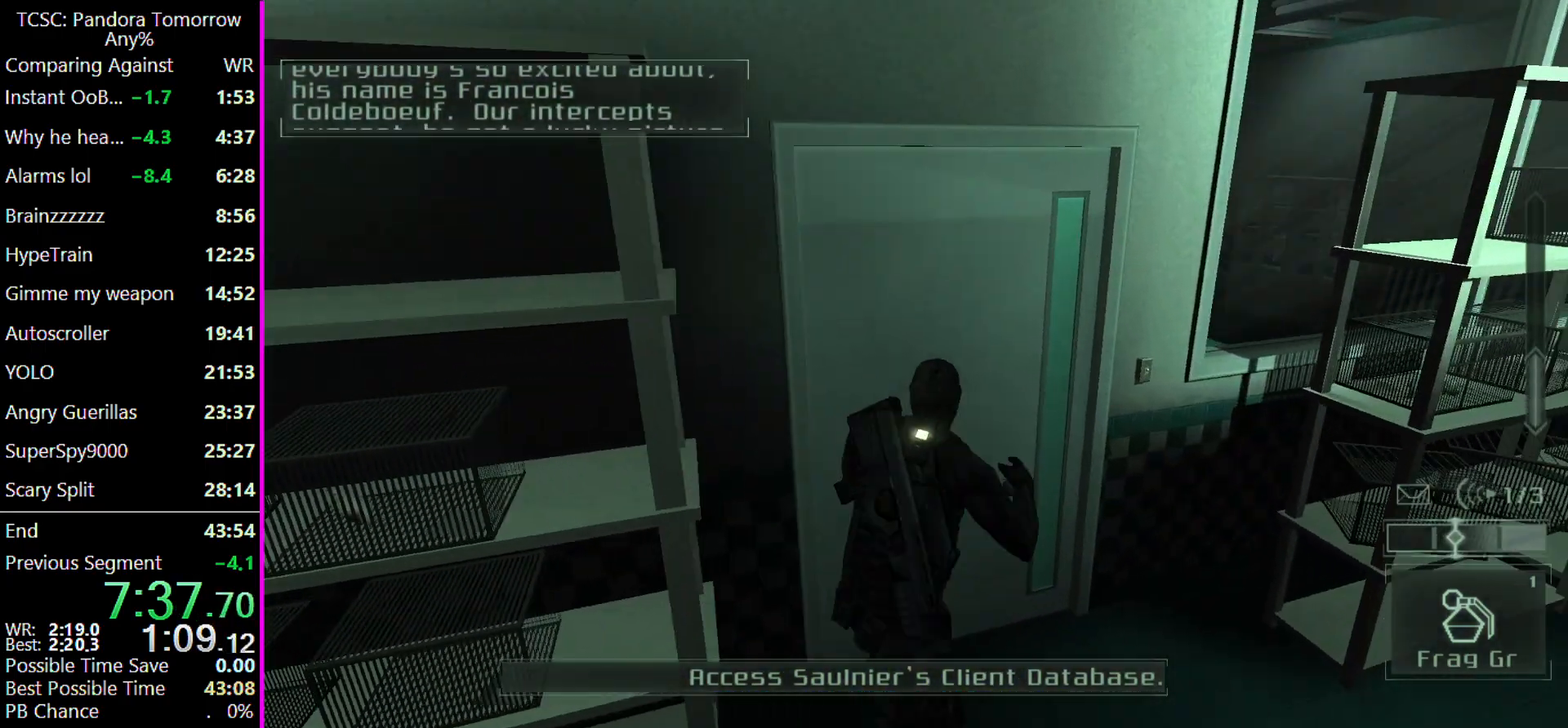
{"keys": ["a", "w"], "mouse": [], "events": [[433, "a", "down"]]}
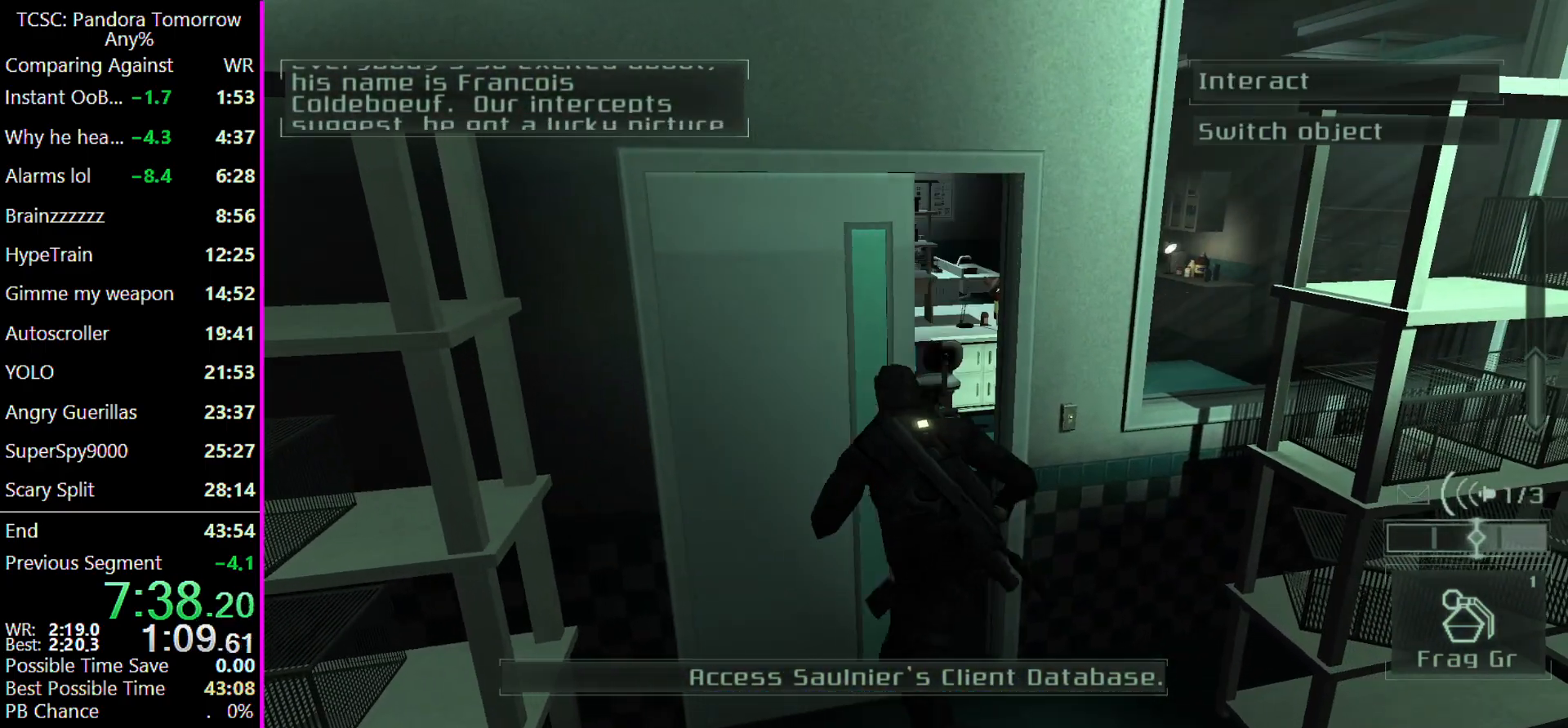
{"keys": ["w"], "mouse": [], "events": [[33, "a", "up"], [167, "a", "down"], [433, "a", "up"]]}
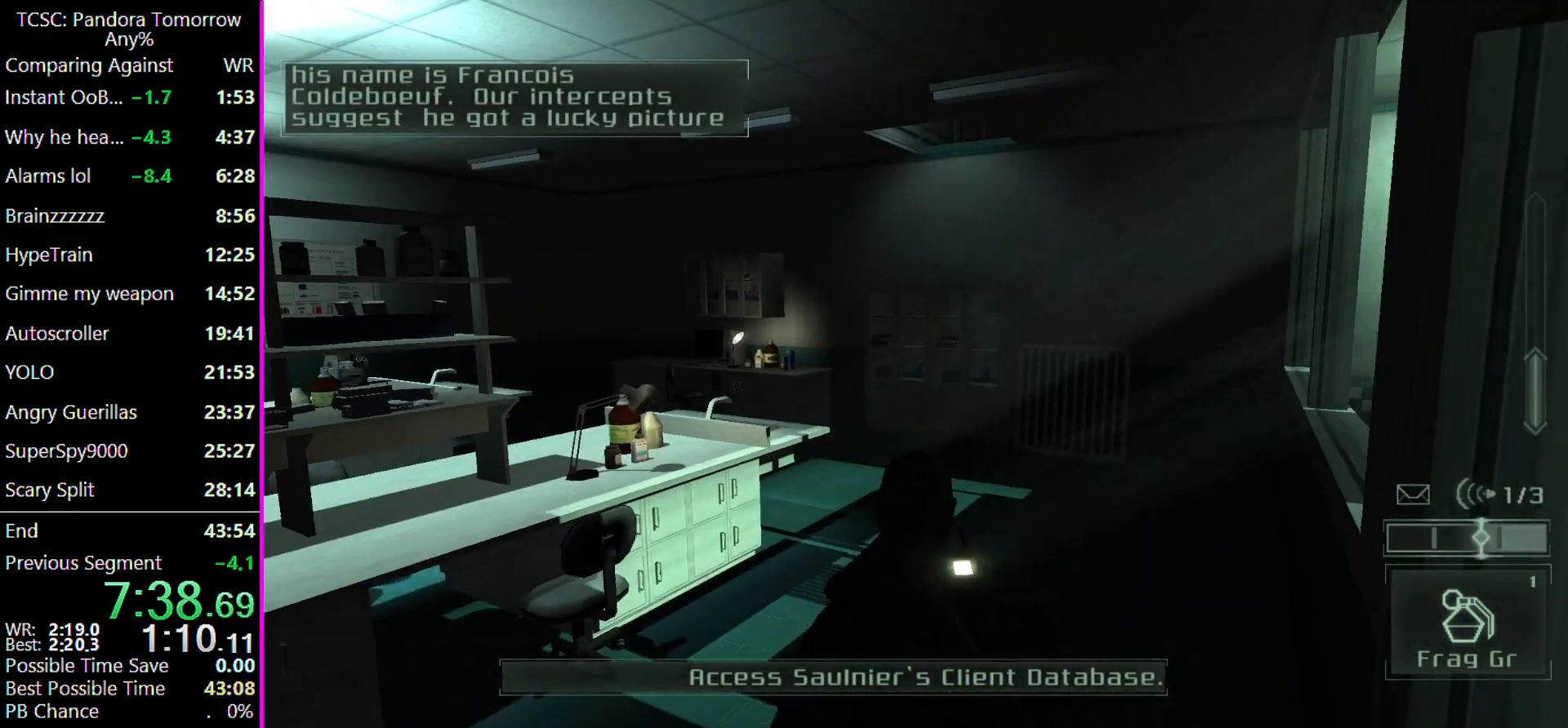
{"keys": ["w"], "mouse": [], "events": [[333, "a", "down"], [433, "a", "up"]]}
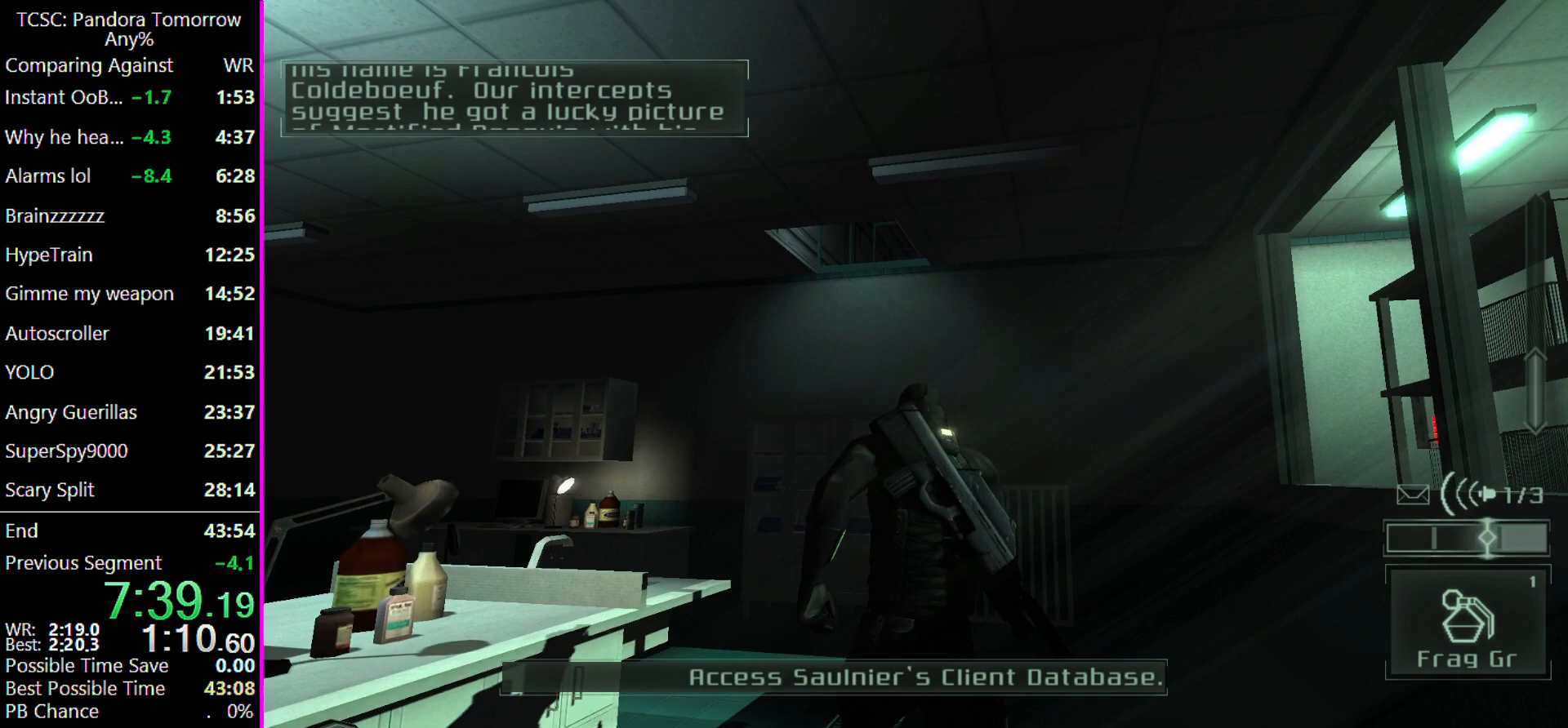
{"keys": ["a", "w"], "mouse": [], "events": [[200, "a", "down"]]}
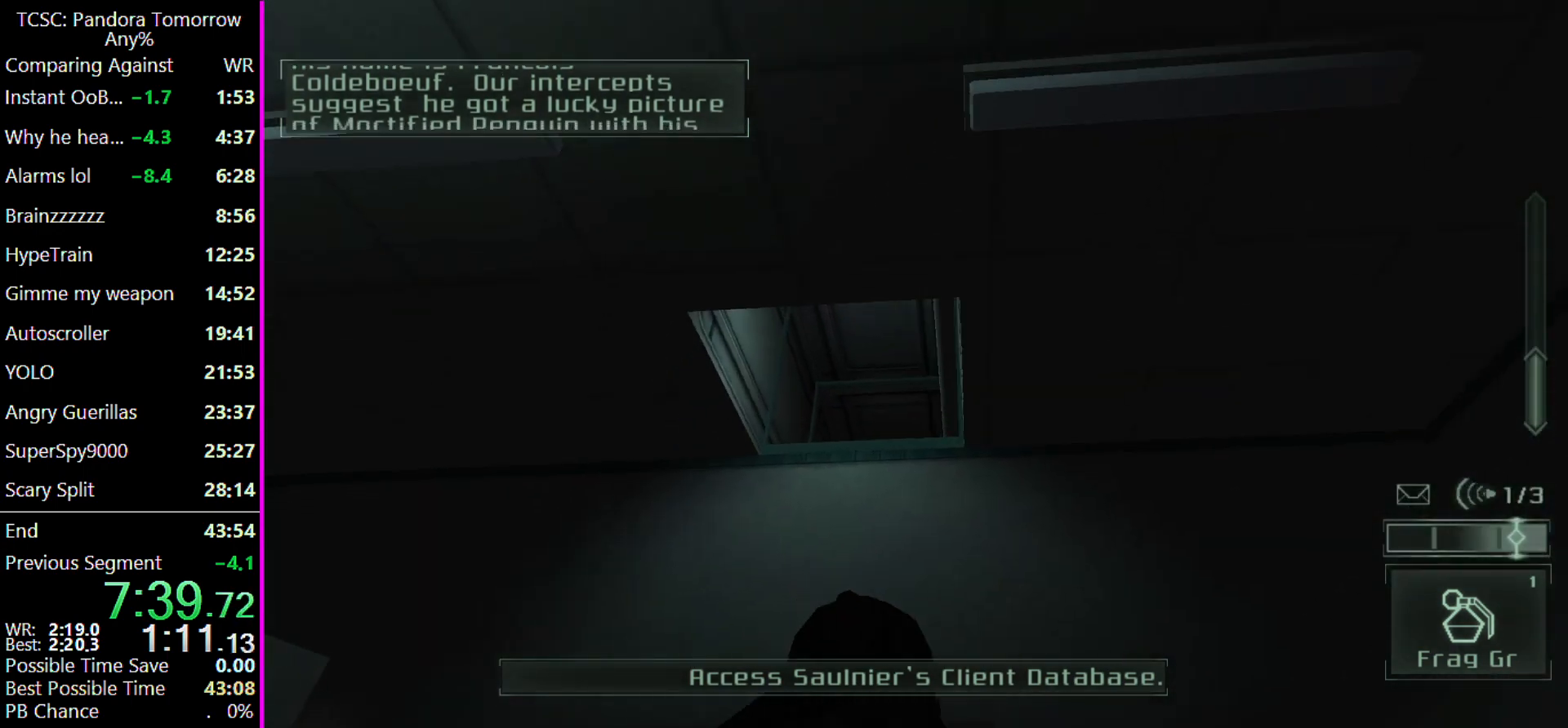
{"keys": ["a", "w"], "mouse": [], "events": [[33, "e", "down"], [133, "e", "up"]]}
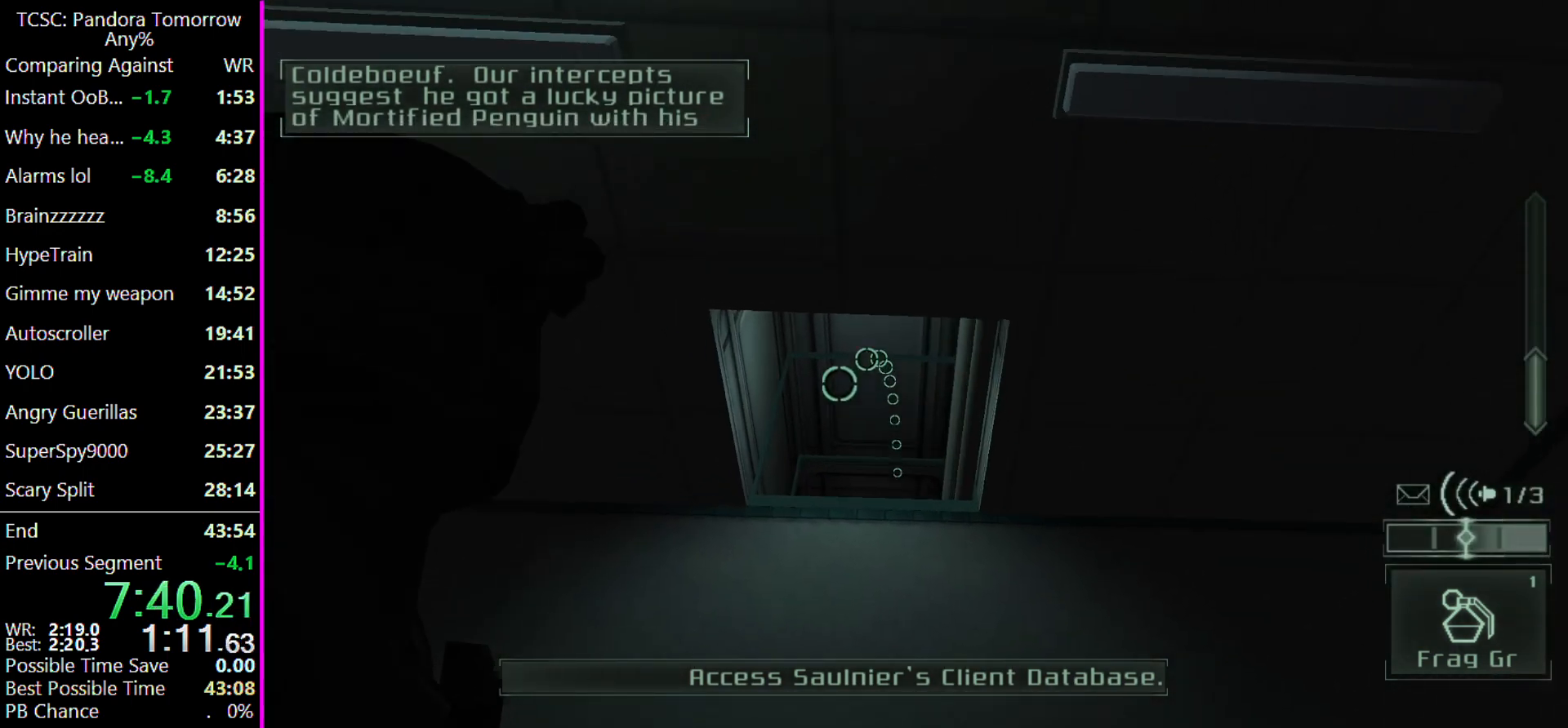
{"keys": [], "mouse": [], "events": [[133, "a", "up"], [333, "mouse_left", "down"], [500, "mouse_left", "up"], [500, "w", "up"]]}
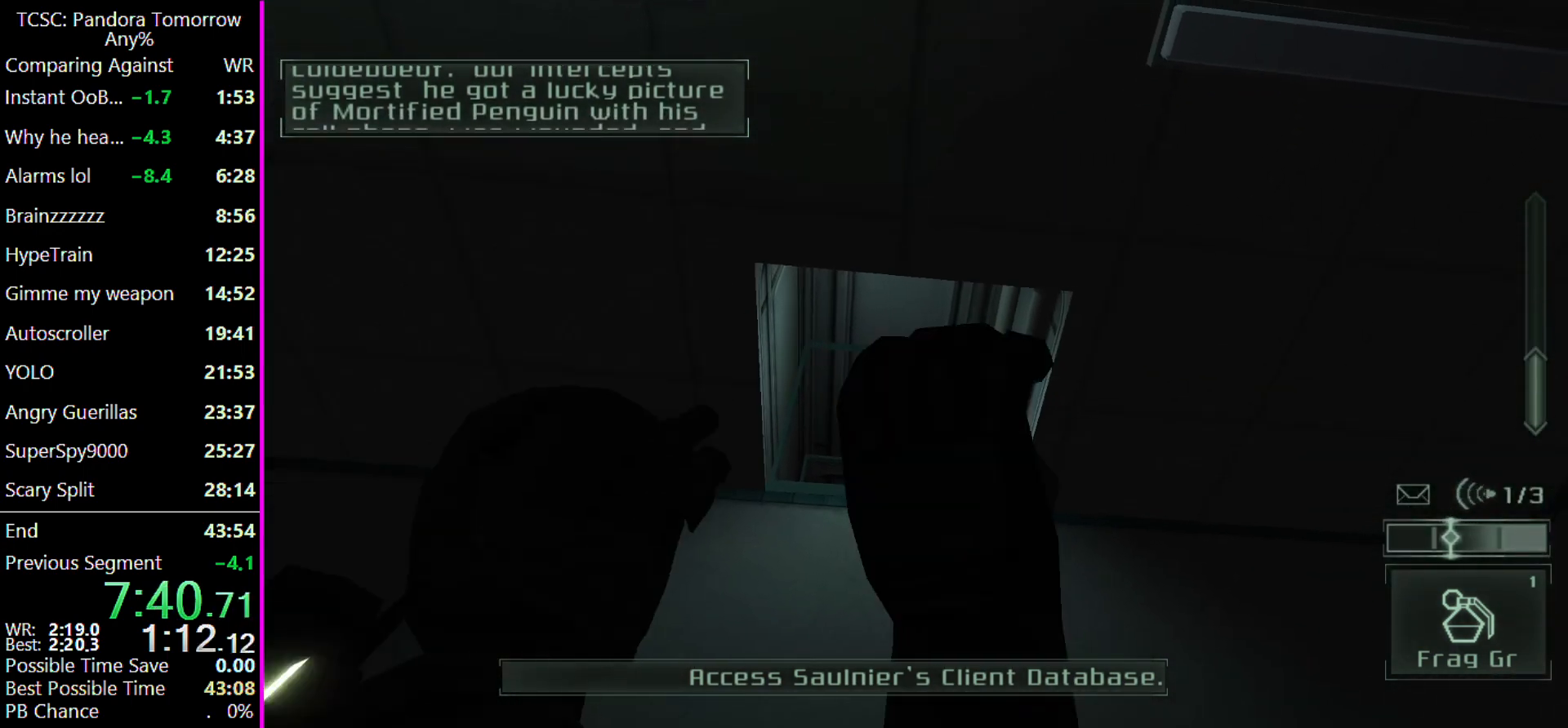
{"keys": [], "mouse": [], "events": [[133, "mouse_left", "down"], [200, "mouse_left", "up"], [300, "w", "down"], [500, "w", "up"]]}
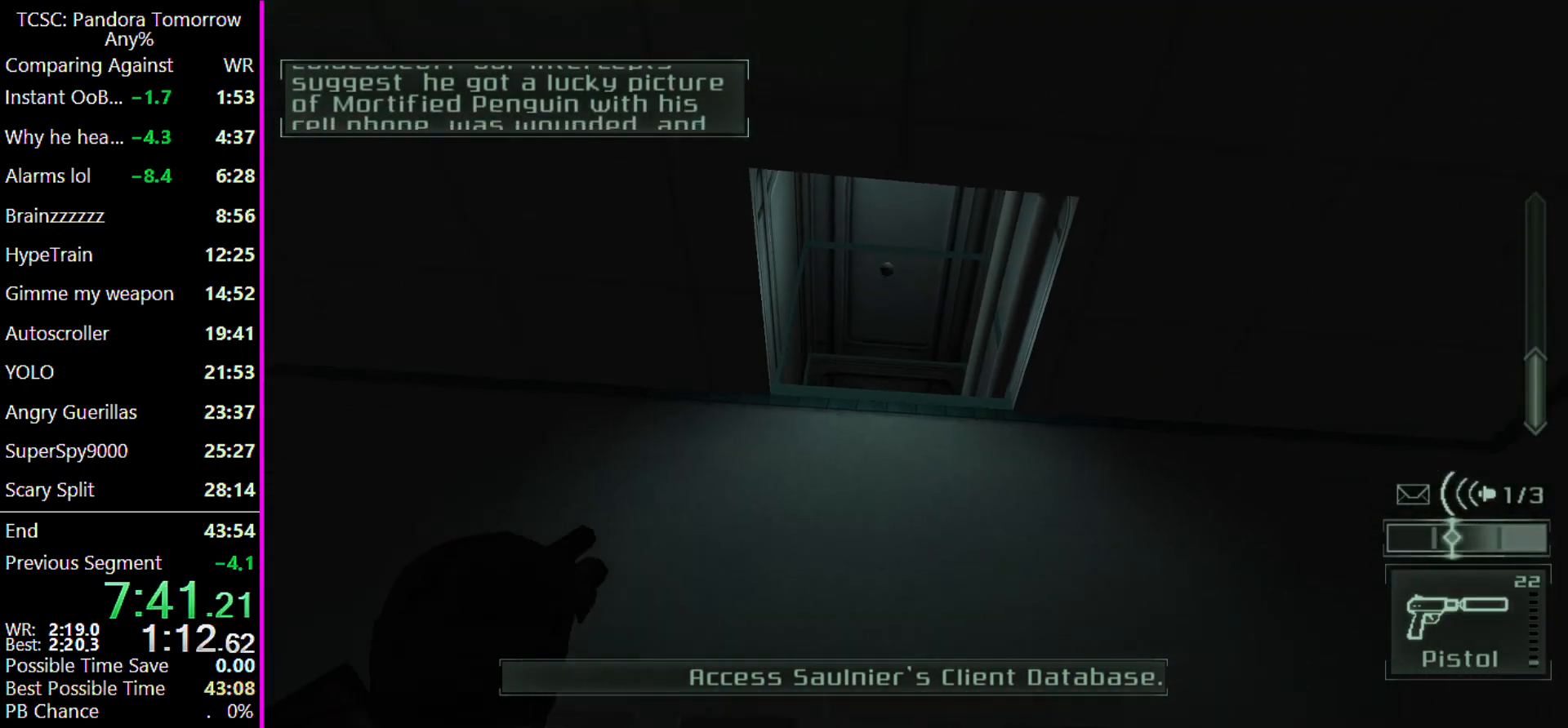
{"keys": ["w"], "mouse": [], "events": [[400, "w", "down"]]}
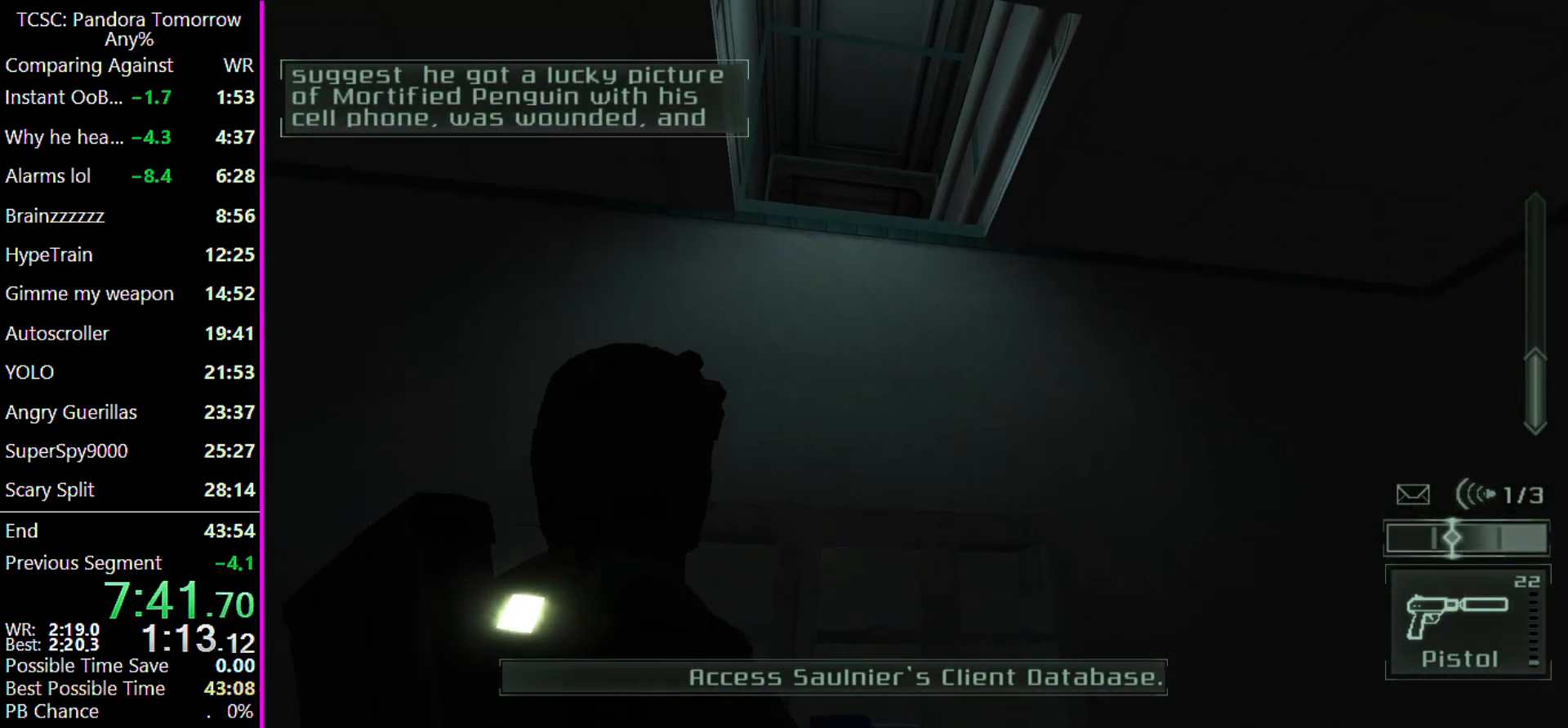
{"keys": ["w"], "mouse": [], "events": [[233, "shift", "down"], [333, "shift", "up"]]}
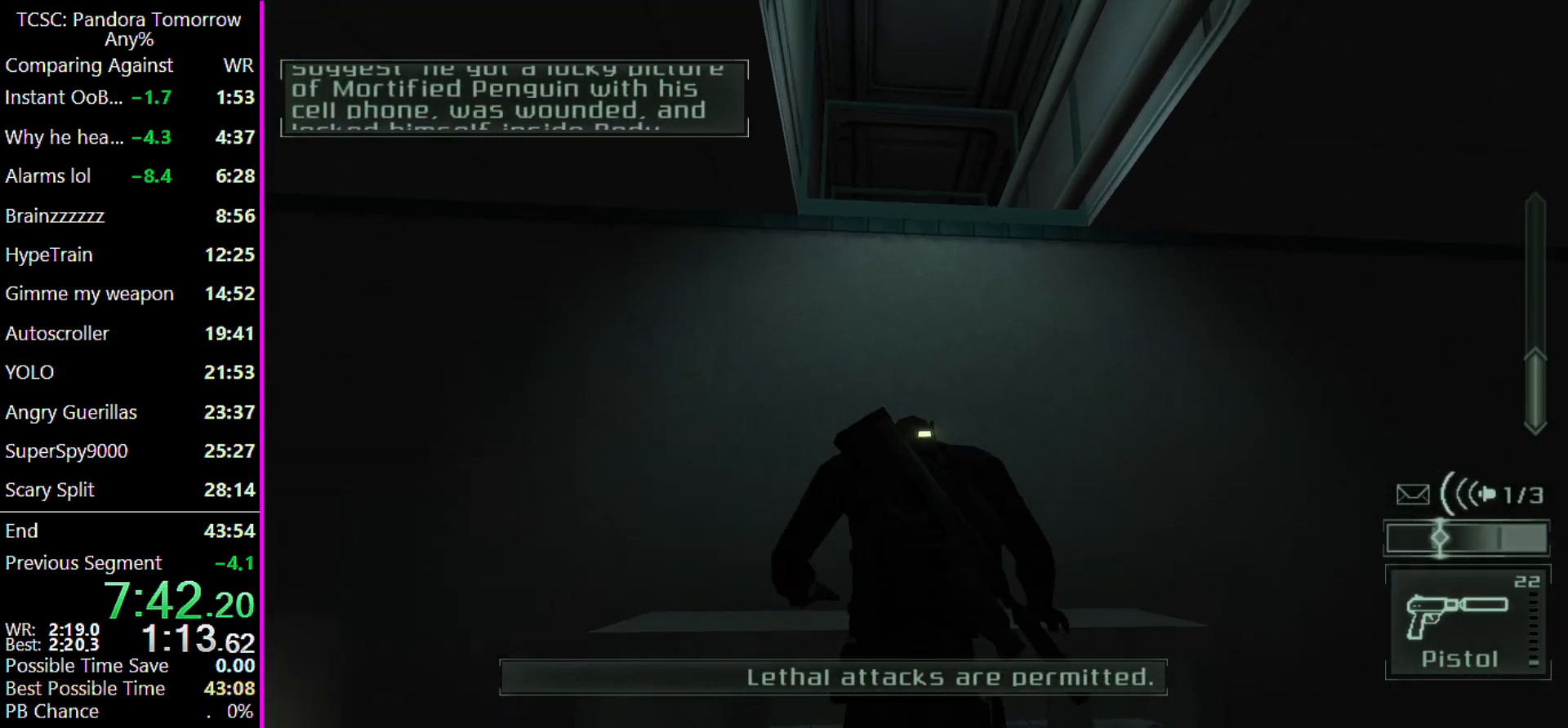
{"keys": [], "mouse": [], "events": [[67, "w", "up"], [167, "4", "down"], [267, "4", "up"], [433, "5", "down"], [500, "5", "up"]]}
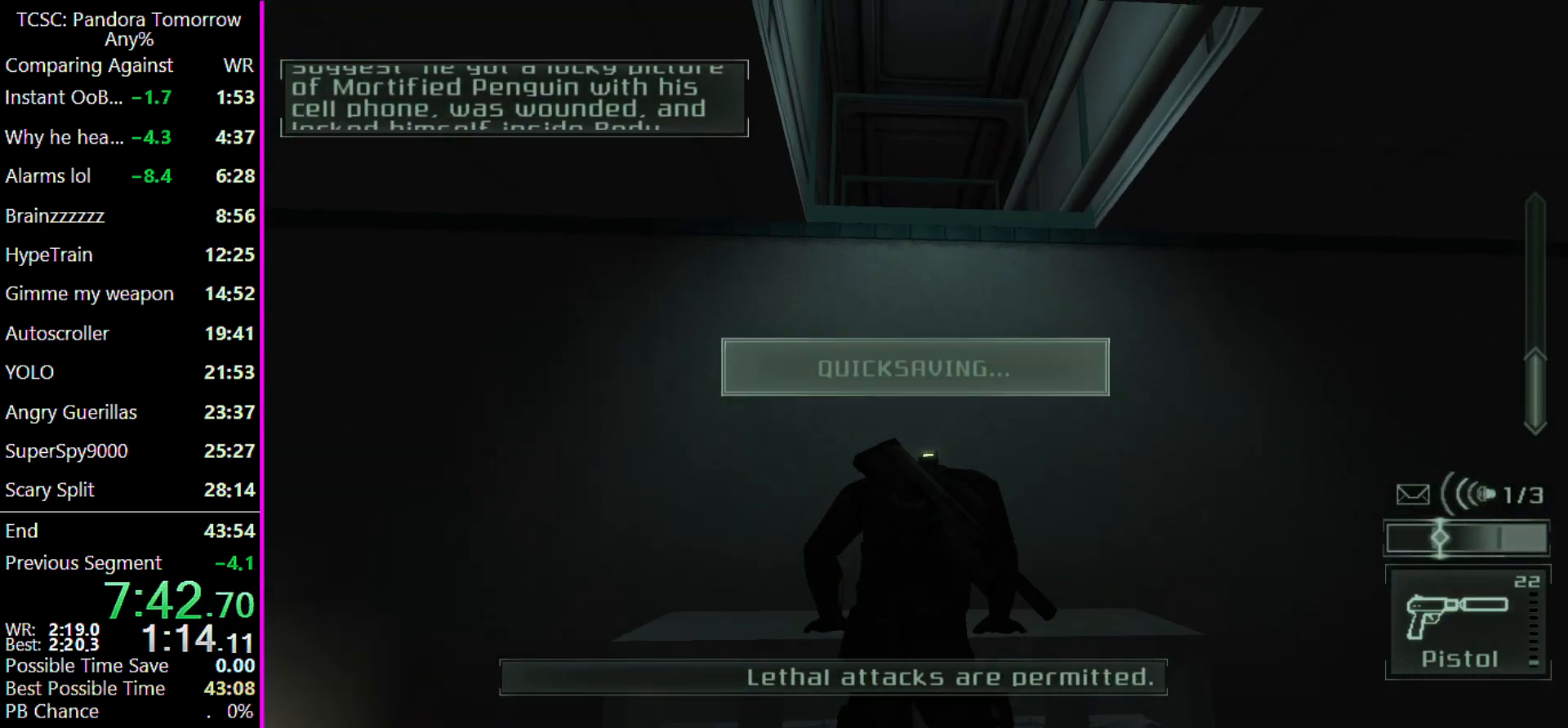
{"keys": ["5"], "mouse": [], "events": [[100, "5", "down"], [167, "5", "up"], [233, "5", "down"], [367, "5", "up"], [433, "5", "down"]]}
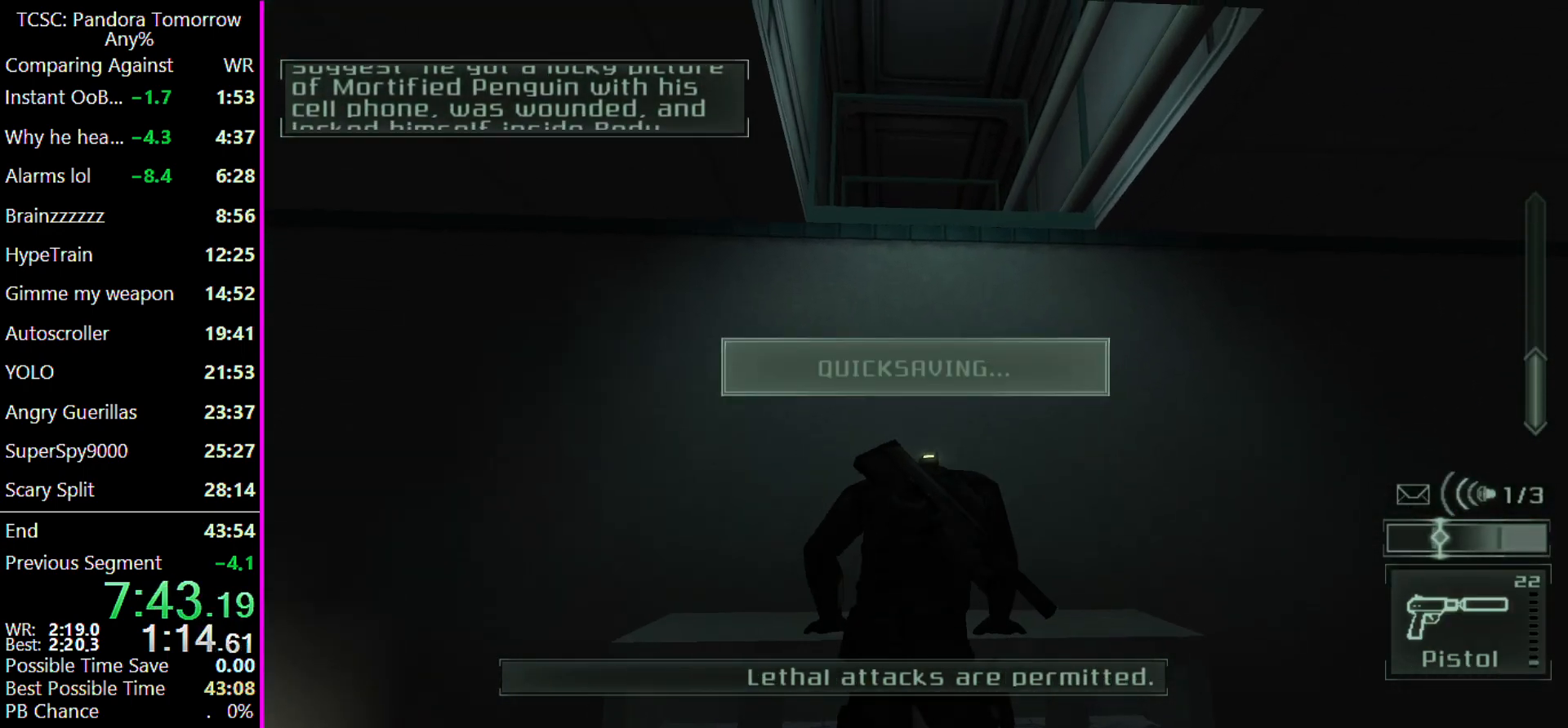
{"keys": ["w"], "mouse": [], "events": [[67, "5", "up"], [467, "w", "down"]]}
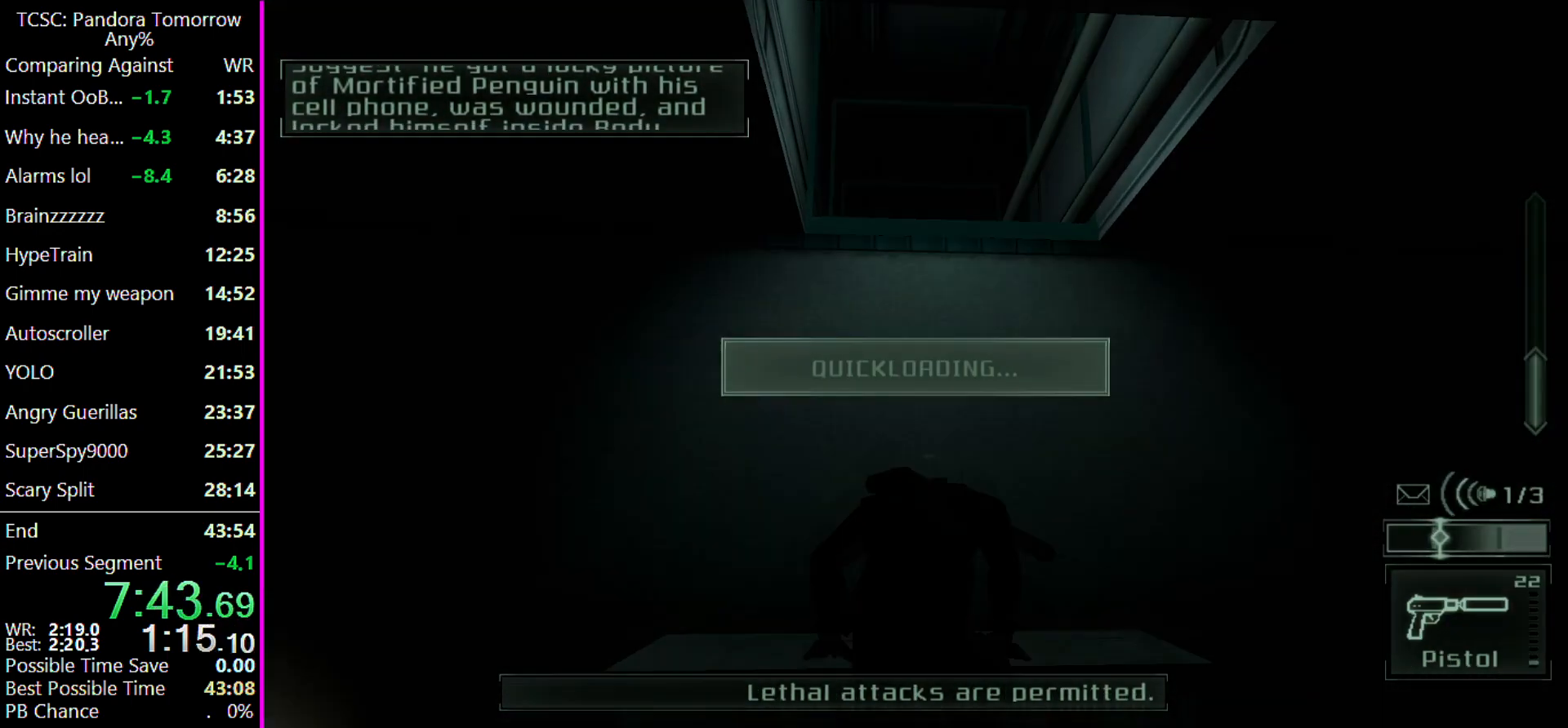
{"keys": ["w"], "mouse": [], "events": []}
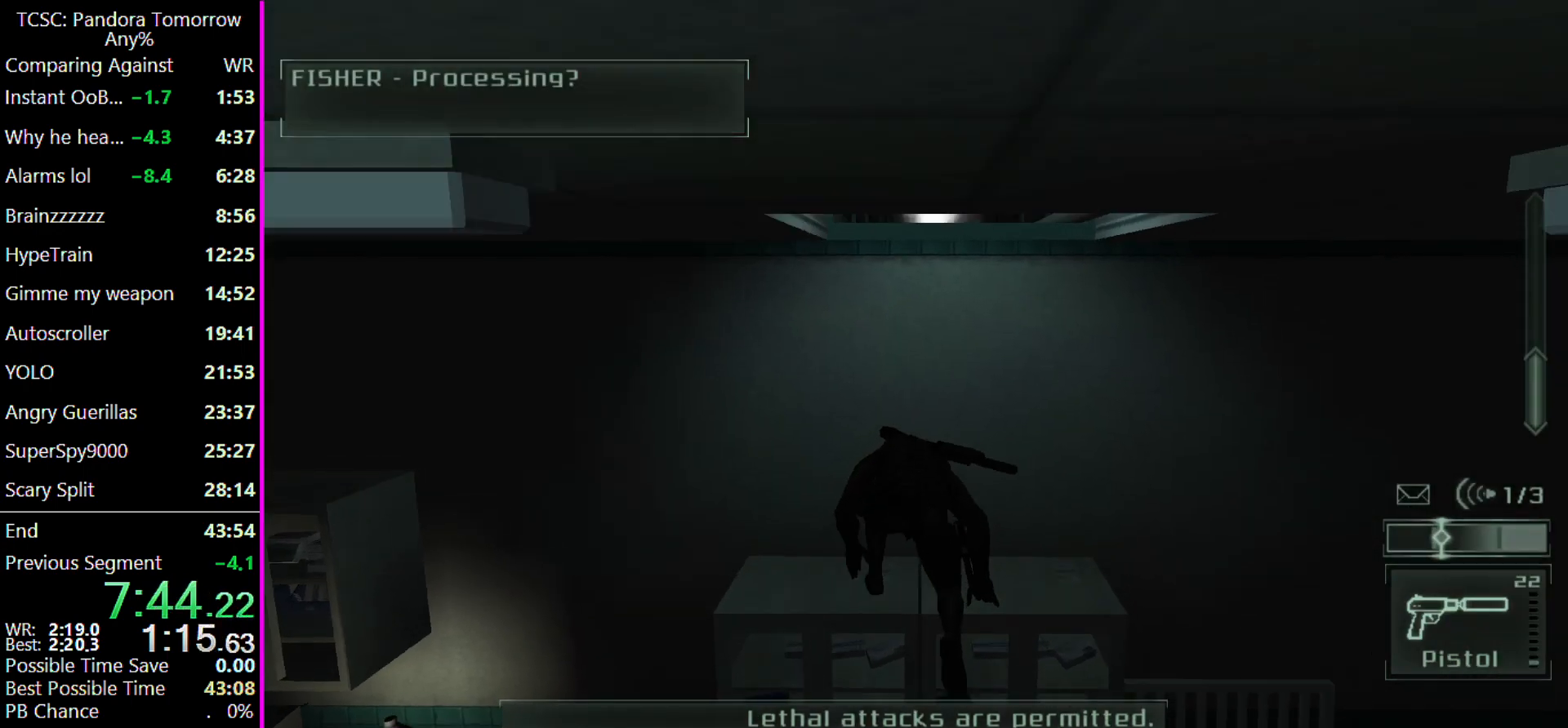
{"keys": ["w"], "mouse": [], "events": []}
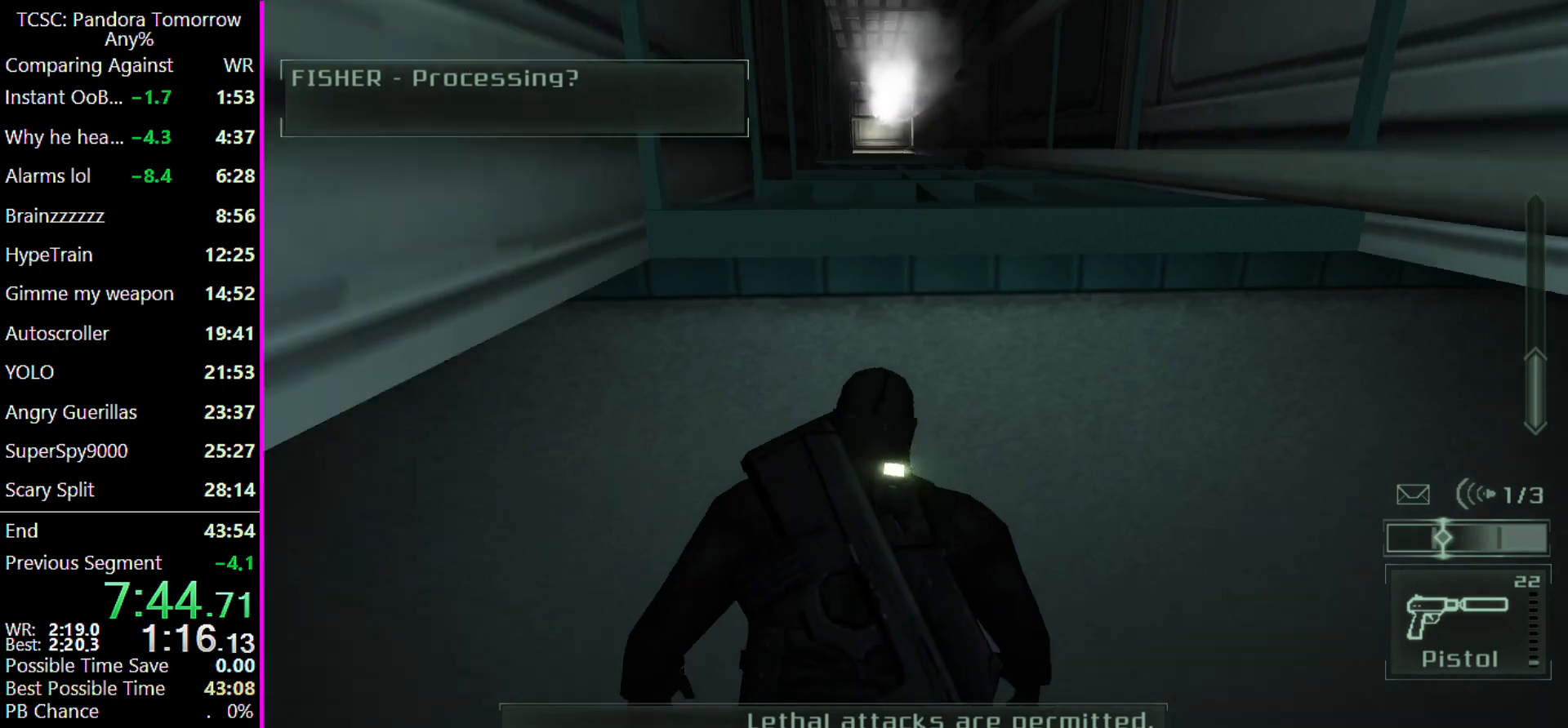
{"keys": ["w"], "mouse": [], "events": []}
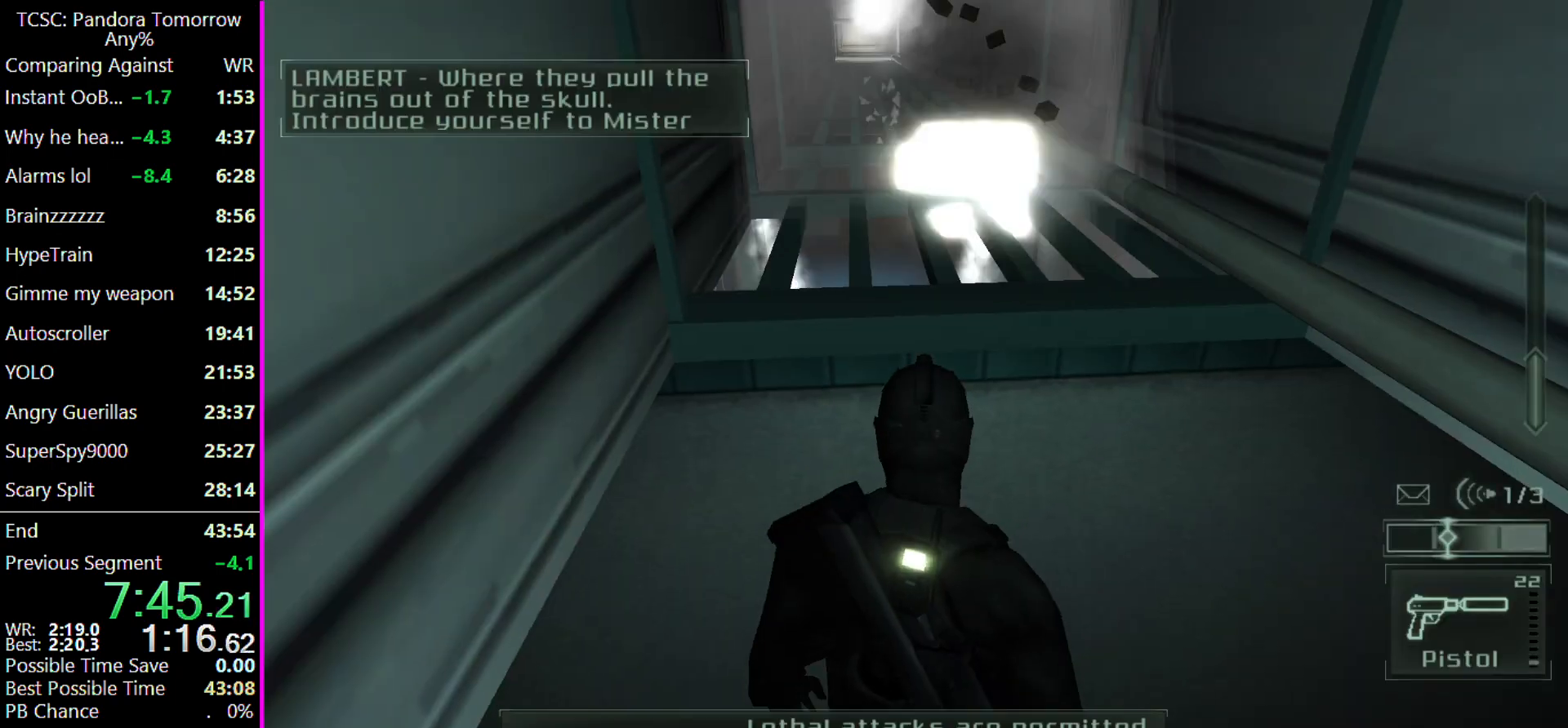
{"keys": ["w"], "mouse": [], "events": [[233, "shift", "down"], [300, "shift", "up"]]}
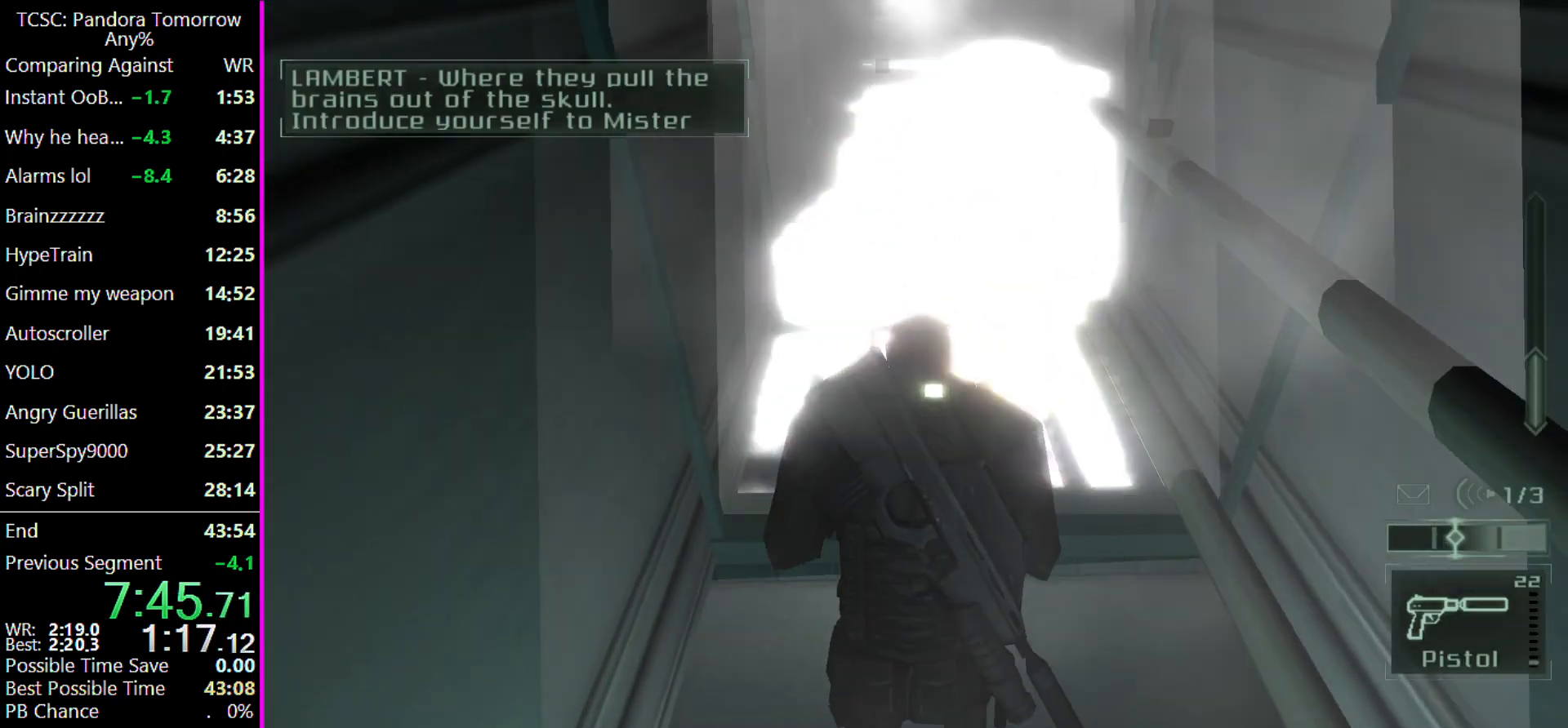
{"keys": ["w"], "mouse": [], "events": []}
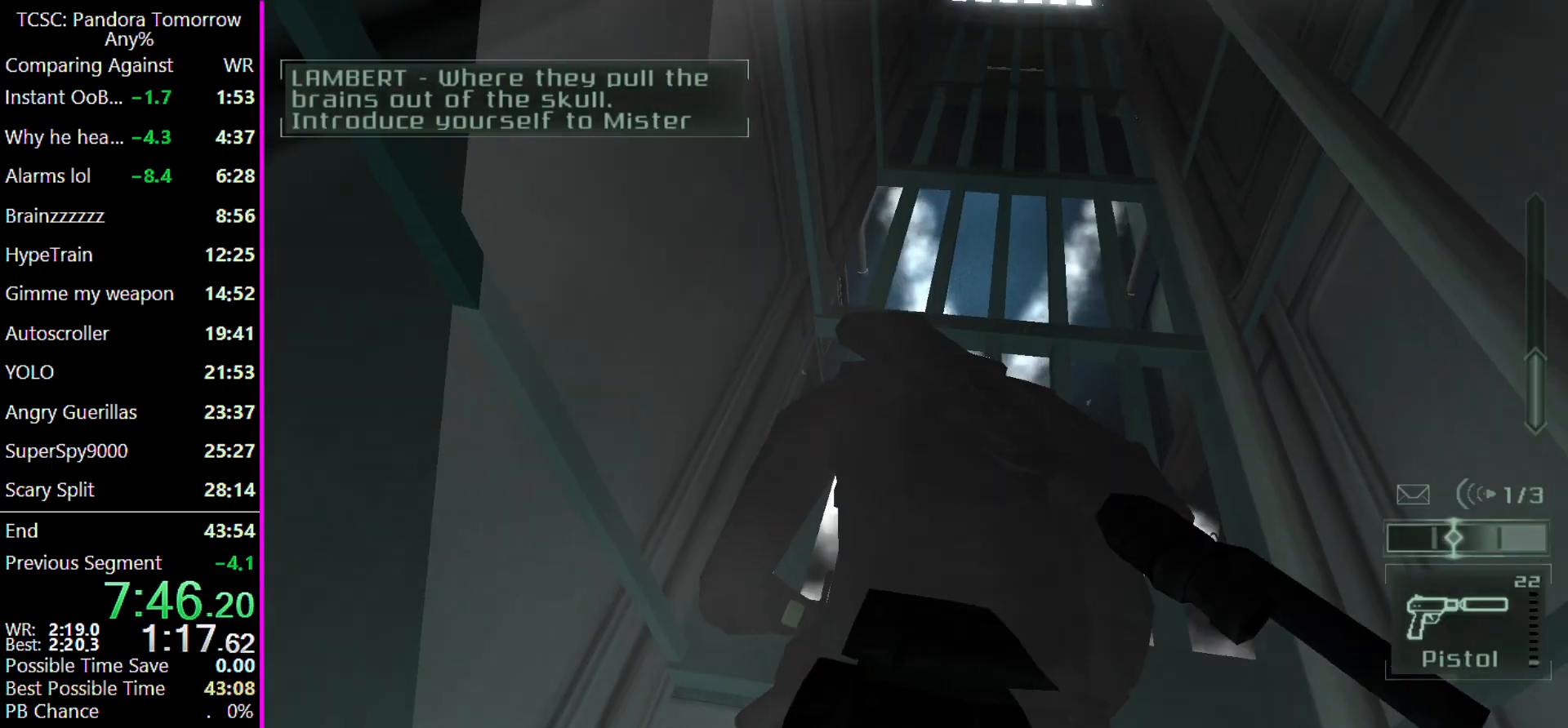
{"keys": ["w"], "mouse": [], "events": []}
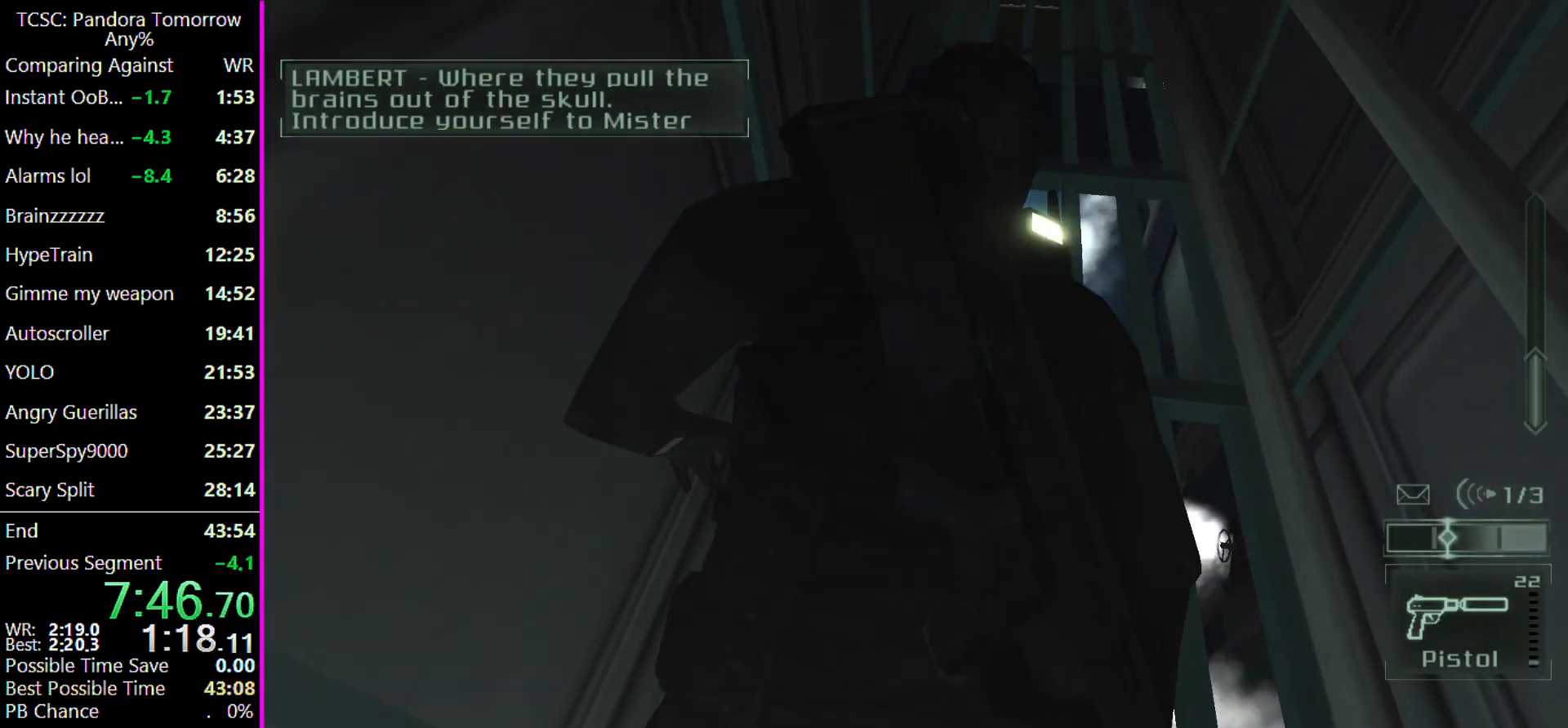
{"keys": ["w"], "mouse": [], "events": []}
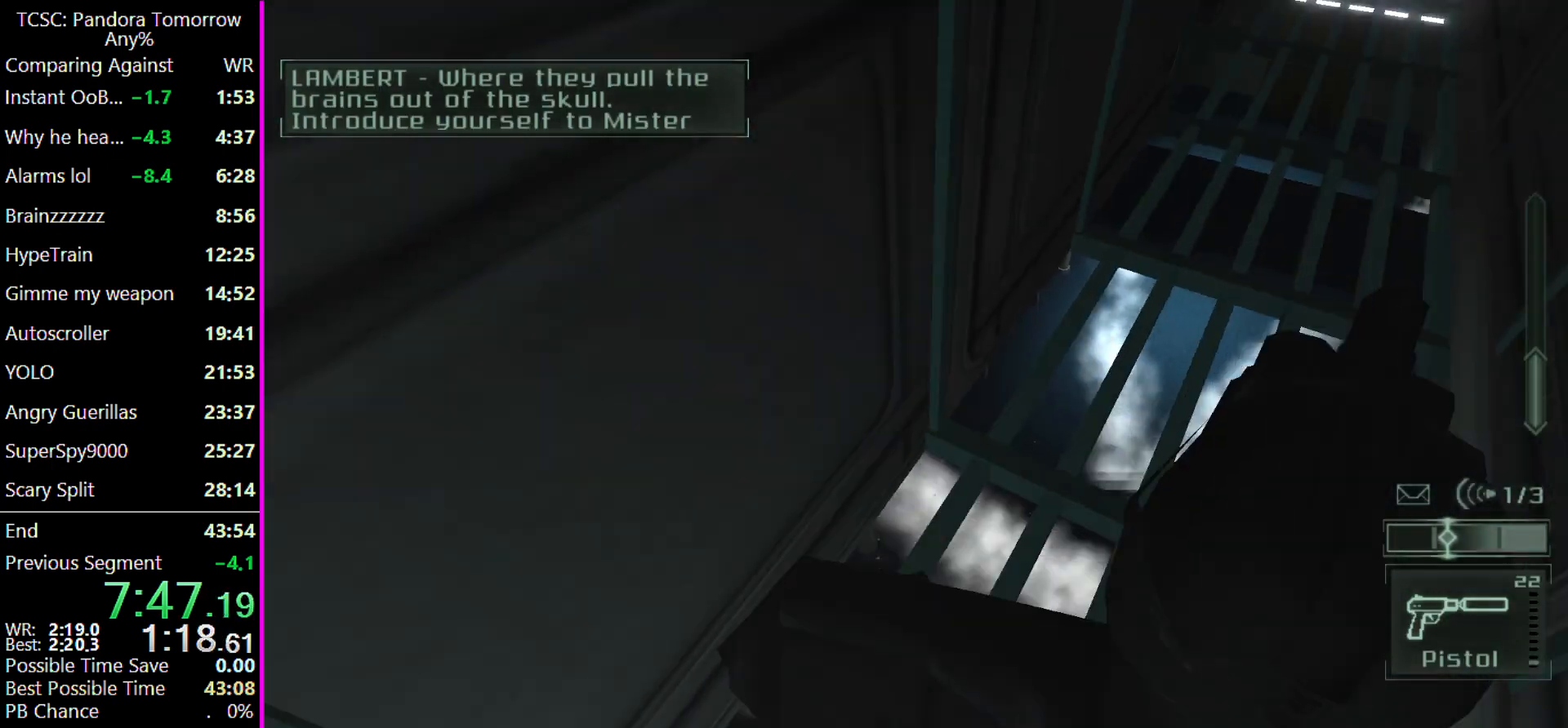
{"keys": ["d", "w"], "mouse": [], "events": [[300, "d", "down"]]}
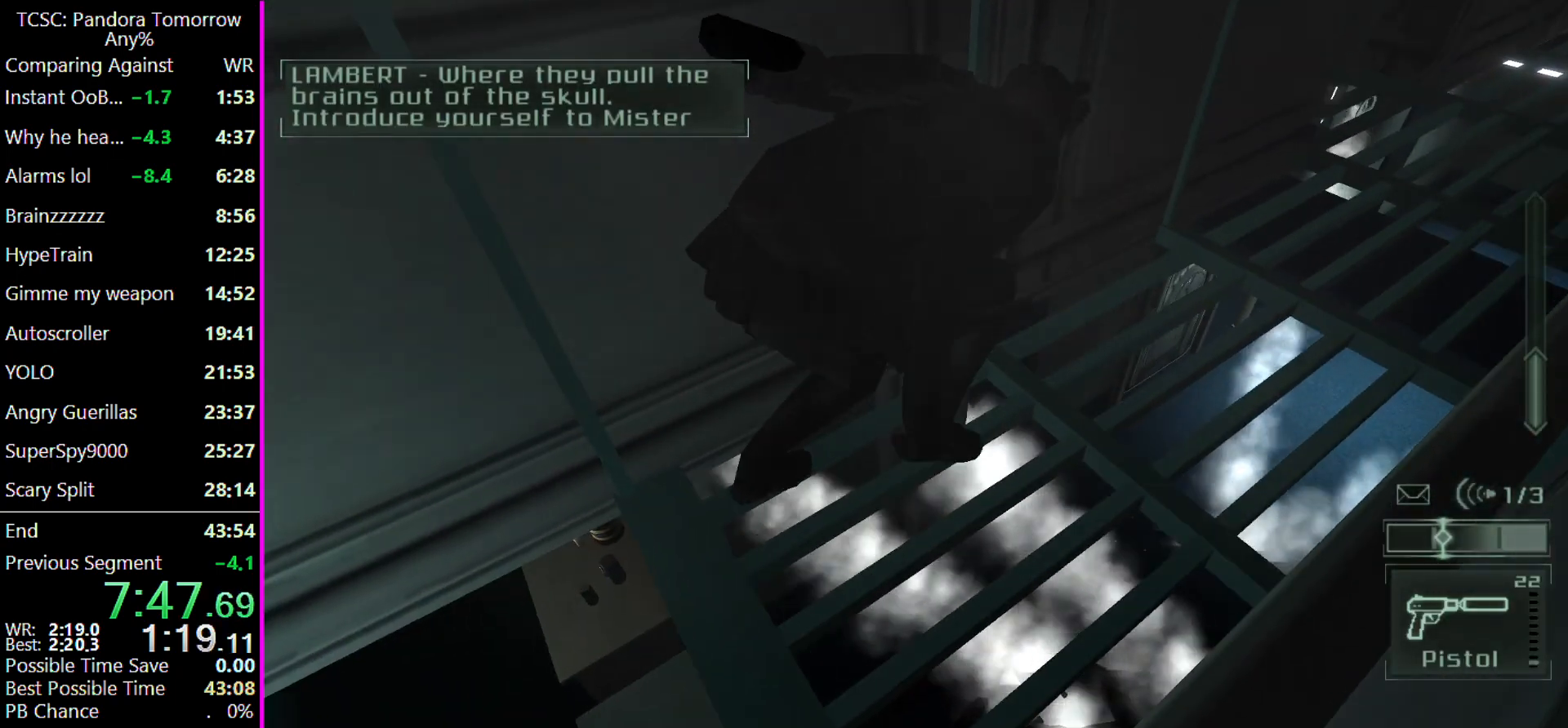
{"keys": ["d", "w"], "mouse": [], "events": []}
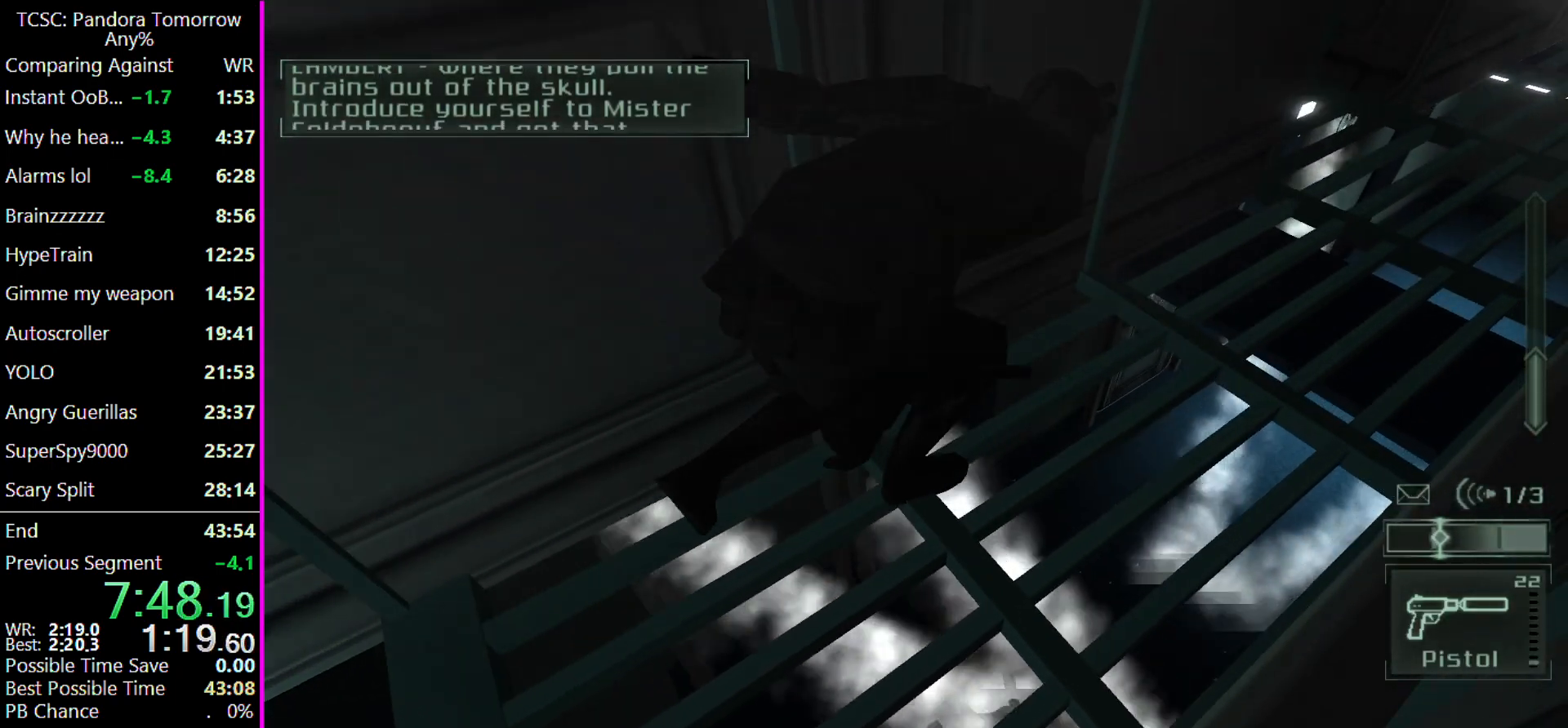
{"keys": ["d", "w"], "mouse": [], "events": []}
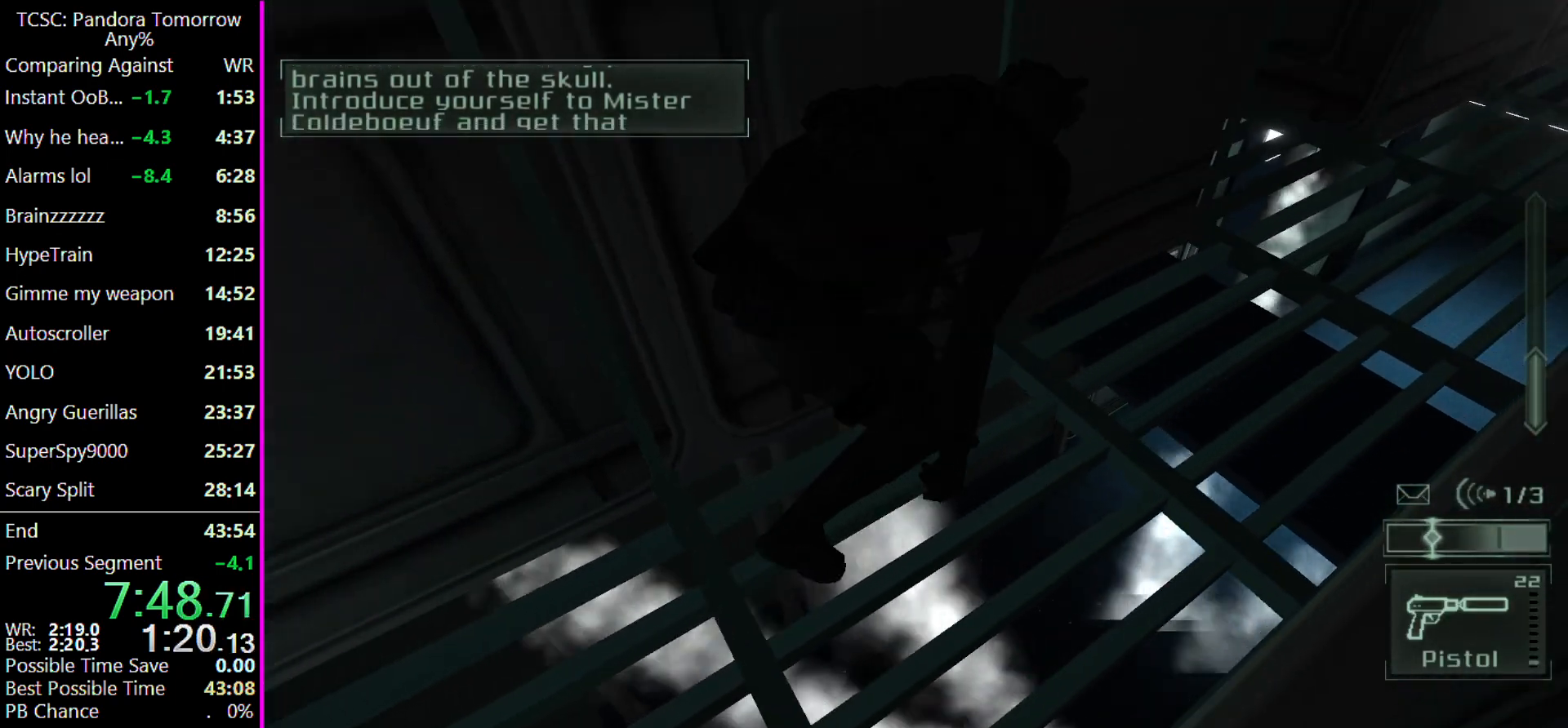
{"keys": ["d", "w"], "mouse": [], "events": []}